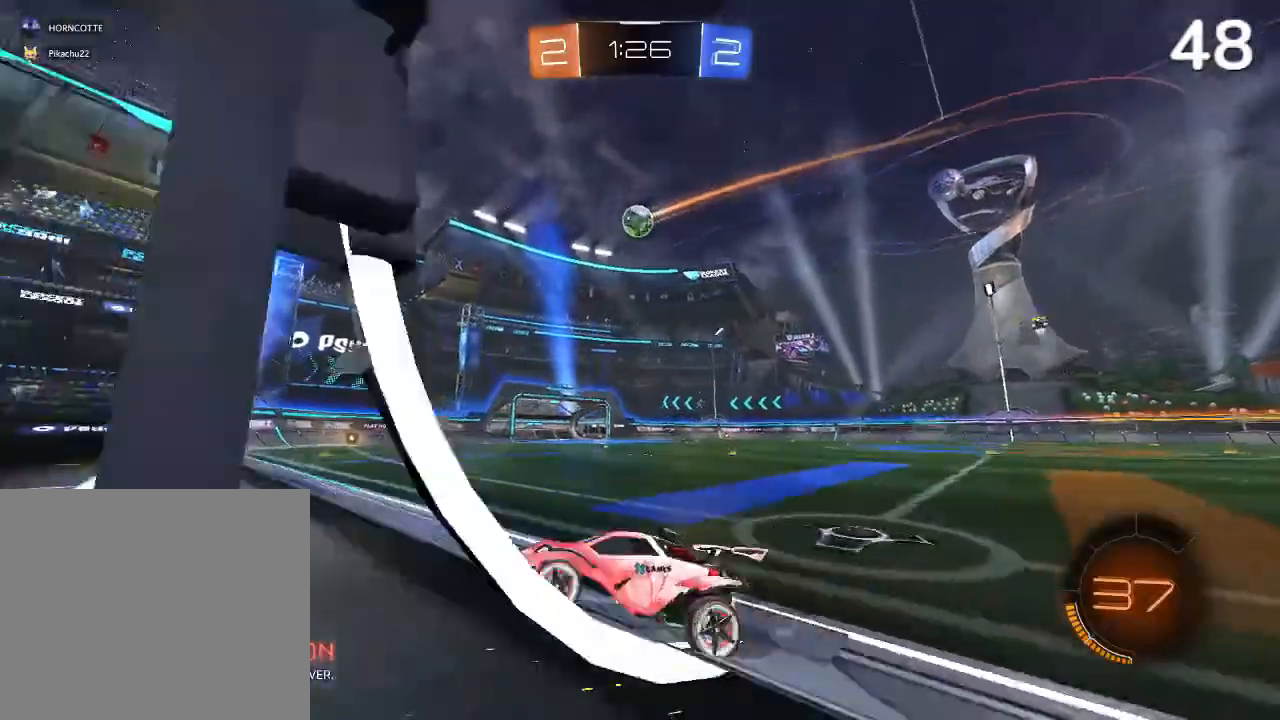
Gameplay with a controller (PlayStation layout); each line is a JSON object with the inputs held at the frame after it. "events" lists button and stick changes between this image and that frame as [ms after this image, input, new state], when the widget could be followed in between.
{"buttons": ["L2"], "left_stick": "center", "right_stick": "center", "events": [[300, "left_stick", "center"], [433, "L2", "down"]]}
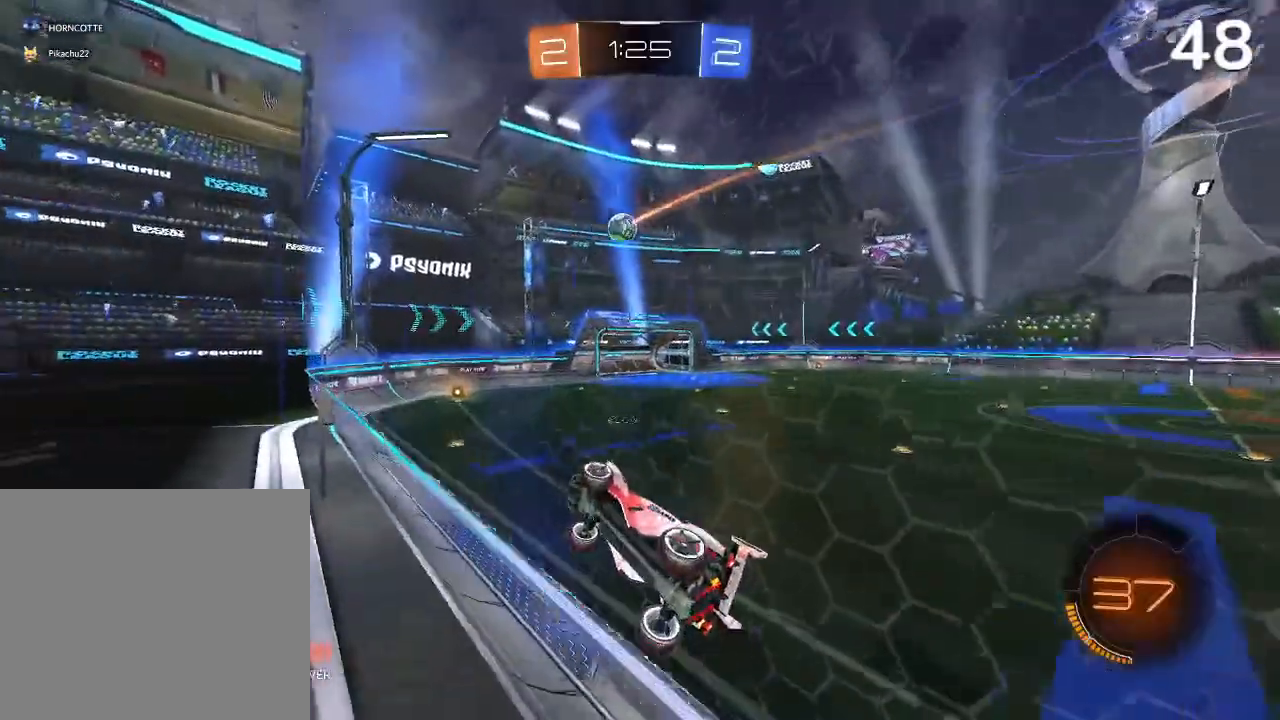
{"buttons": ["L2"], "left_stick": "center", "right_stick": "center", "events": [[233, "L2", "up"], [433, "L2", "down"]]}
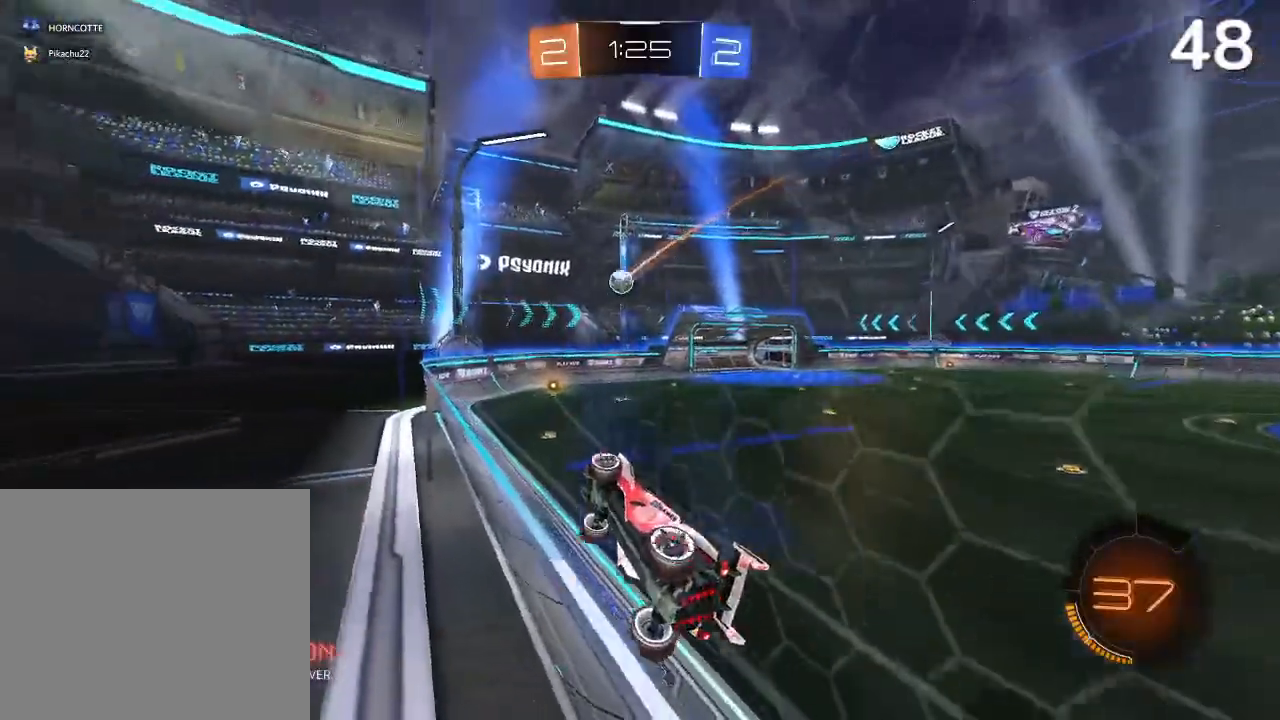
{"buttons": ["L1", "L2"], "left_stick": "down-right", "right_stick": "center", "events": [[33, "left_stick", "down-right"], [67, "CROSS", "down"], [267, "CROSS", "up"], [500, "L1", "down"]]}
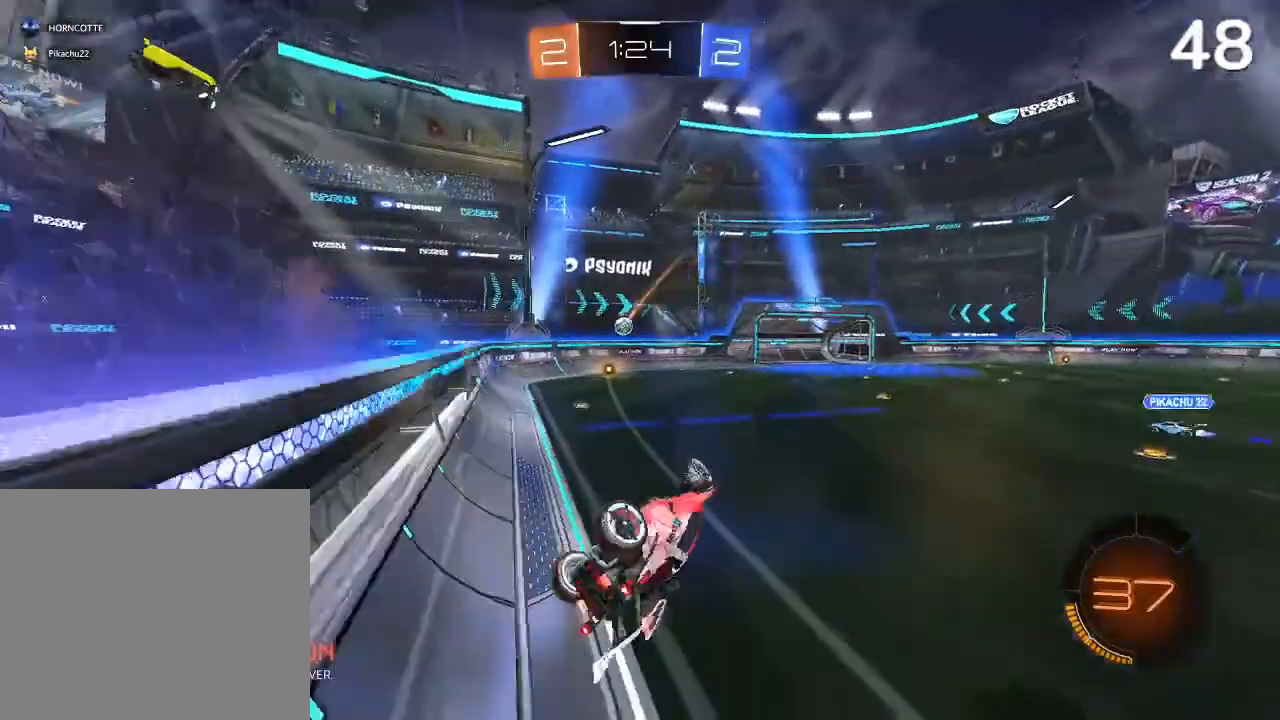
{"buttons": [], "left_stick": "center", "right_stick": "center", "events": [[67, "L1", "up"], [233, "L2", "up"], [267, "left_stick", "center"]]}
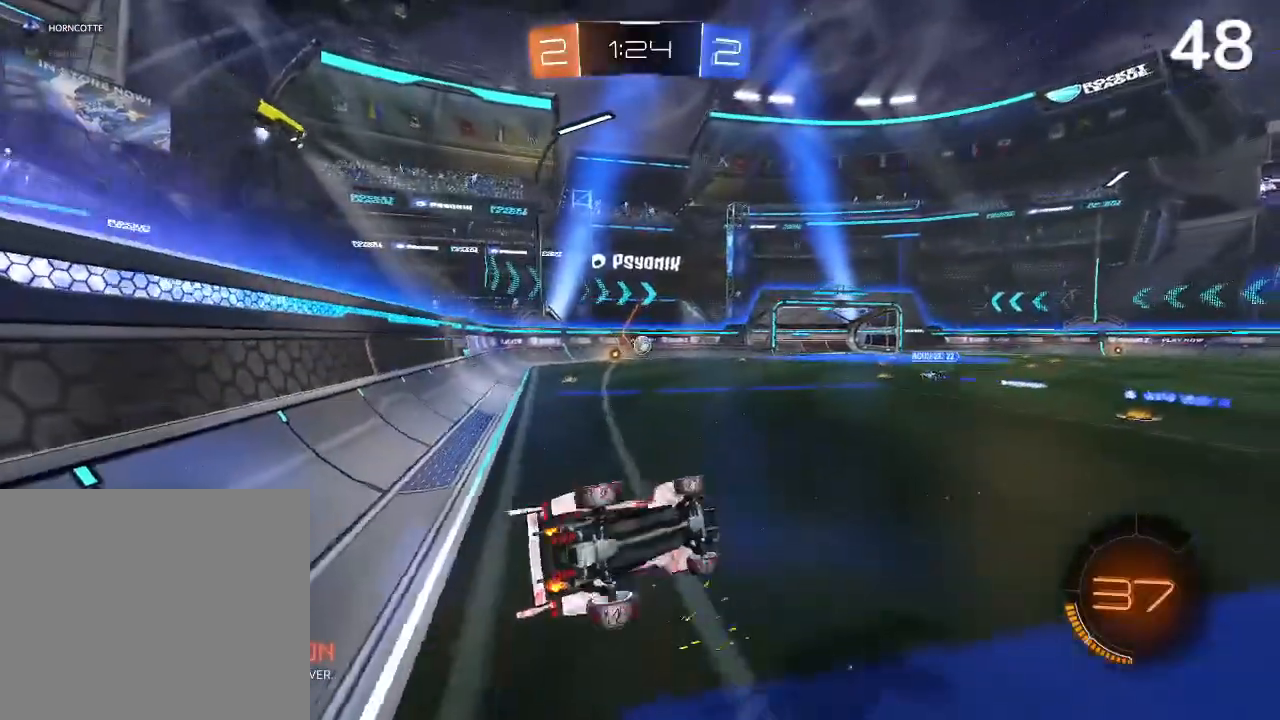
{"buttons": [], "left_stick": "right", "right_stick": "center", "events": [[200, "left_stick", "right"], [400, "left_stick", "center"], [500, "left_stick", "right"]]}
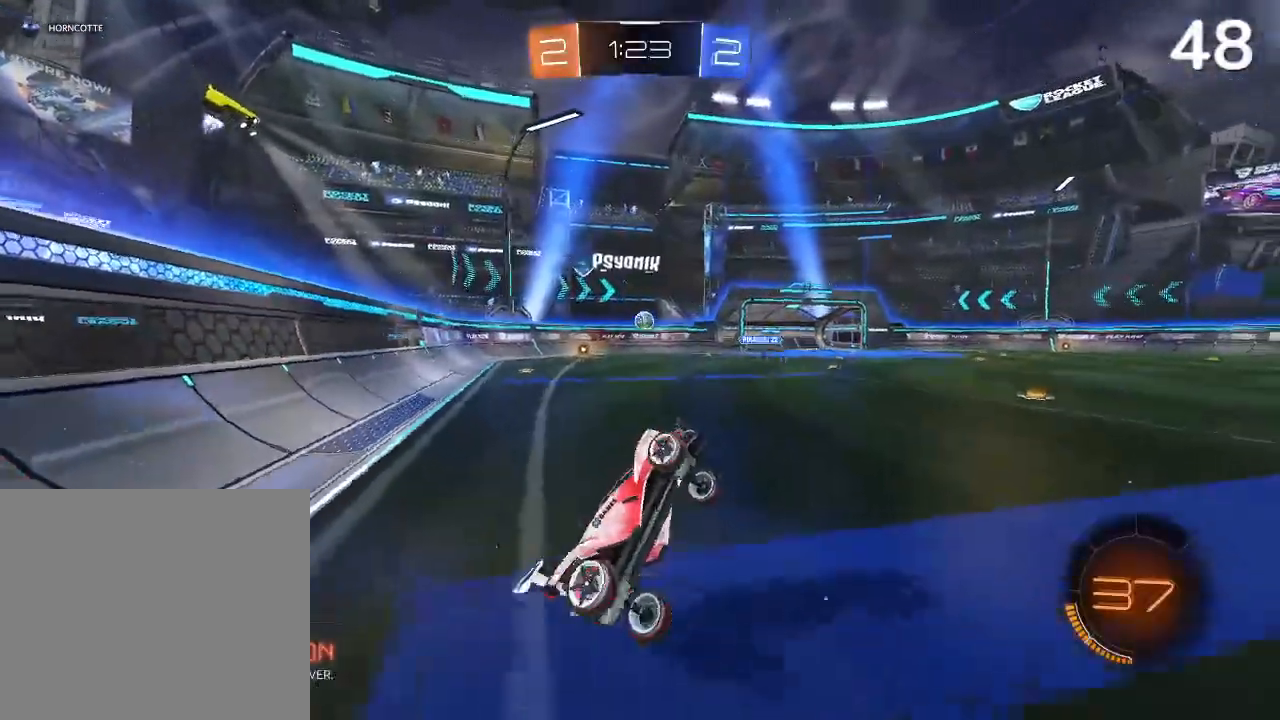
{"buttons": ["R2"], "left_stick": "right", "right_stick": "center", "events": [[233, "R2", "down"]]}
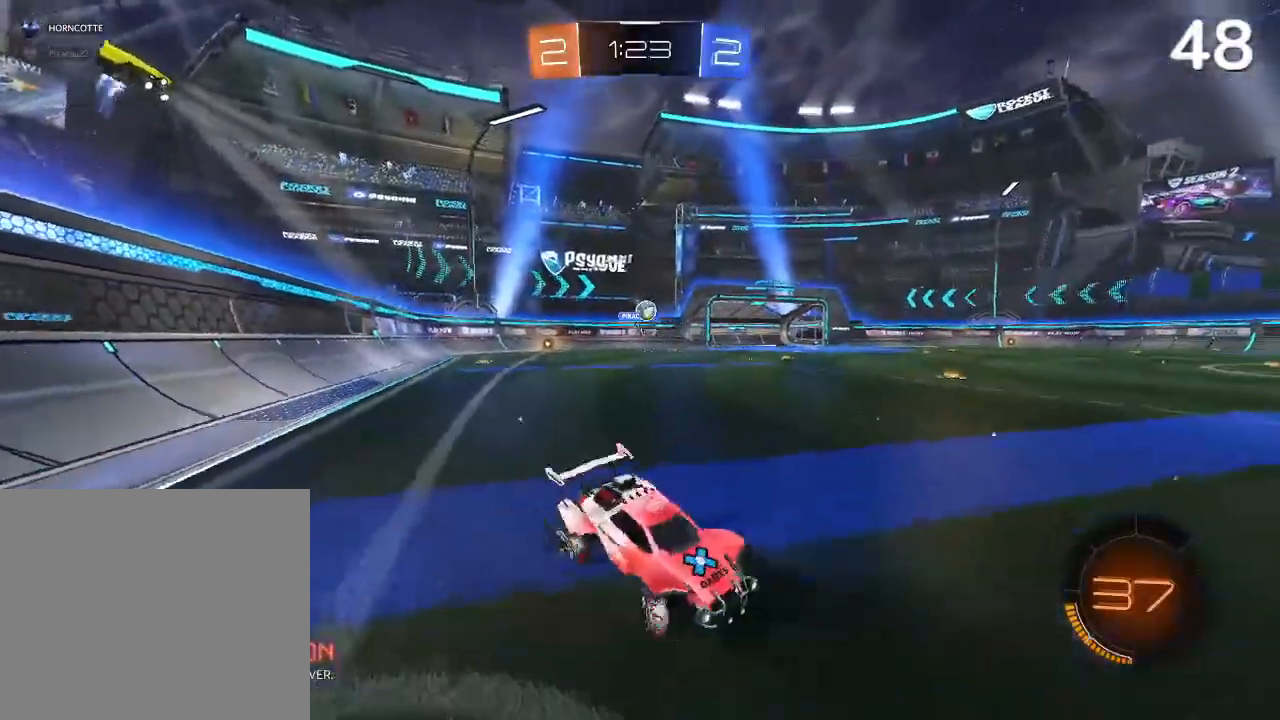
{"buttons": ["CIRCLE", "R2"], "left_stick": "center", "right_stick": "center", "events": [[167, "CIRCLE", "down"], [267, "left_stick", "center"], [333, "TRIANGLE", "down"], [467, "TRIANGLE", "up"]]}
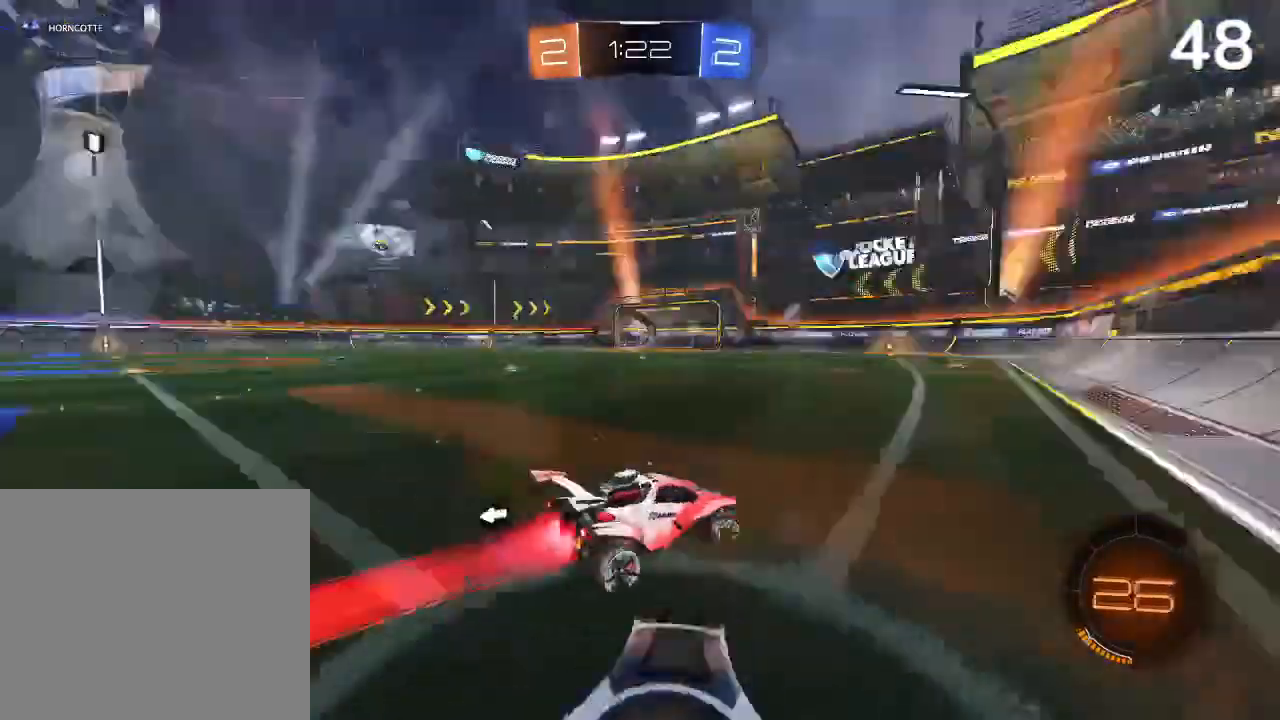
{"buttons": ["CIRCLE", "R2"], "left_stick": "center", "right_stick": "center", "events": [[267, "left_stick", "up-left"], [400, "left_stick", "center"]]}
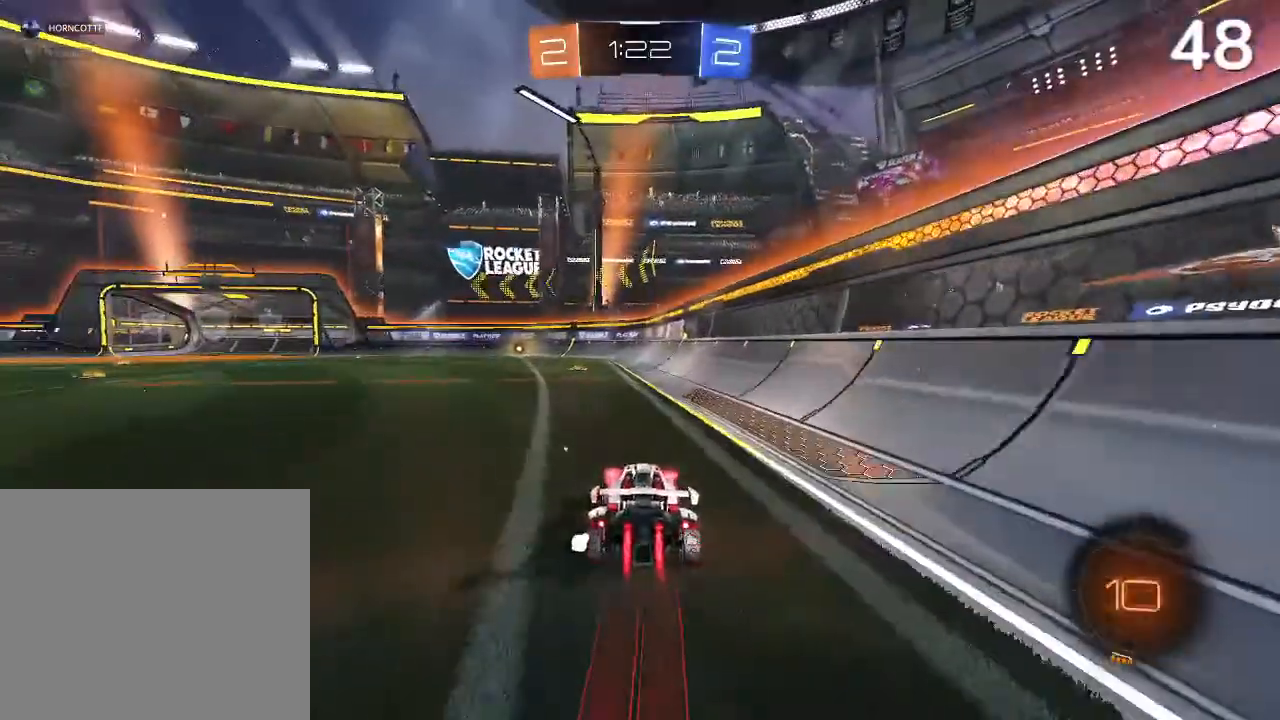
{"buttons": ["CIRCLE", "R2"], "left_stick": "center", "right_stick": "center", "events": [[67, "left_stick", "up-left"], [133, "left_stick", "center"]]}
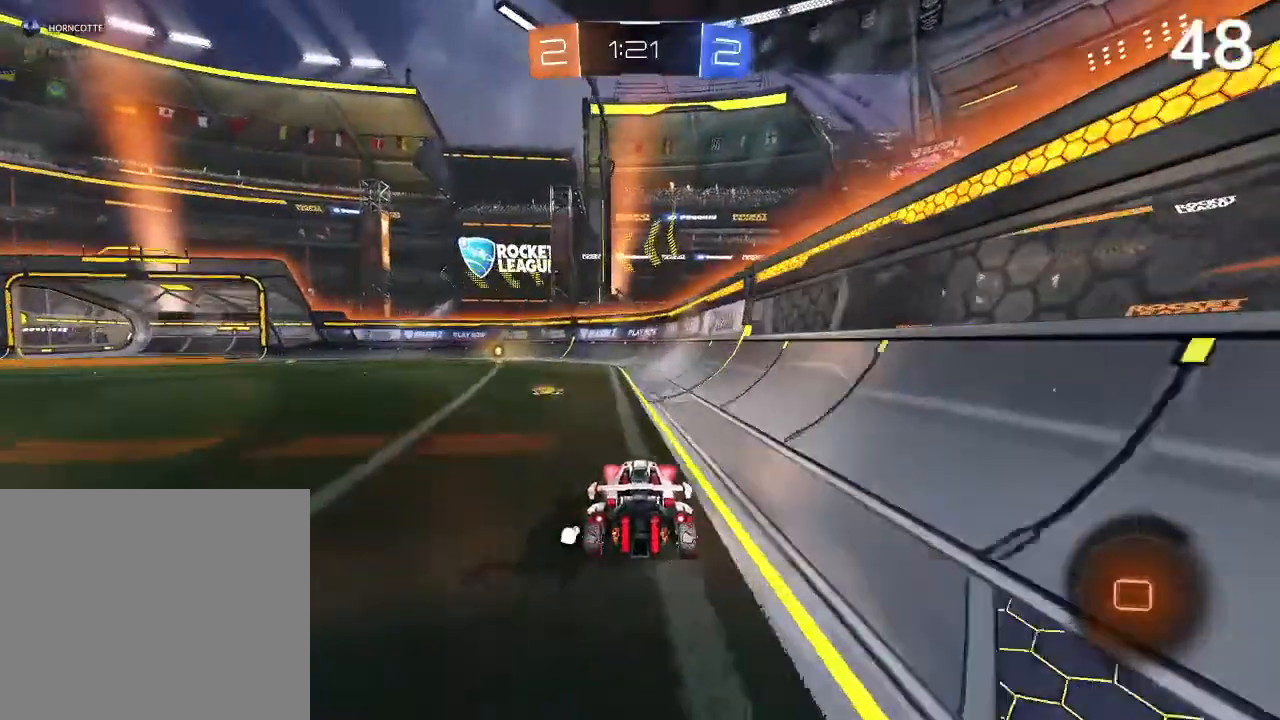
{"buttons": ["R2"], "left_stick": "center", "right_stick": "center", "events": [[33, "left_stick", "left"], [267, "left_stick", "center"], [300, "CIRCLE", "up"]]}
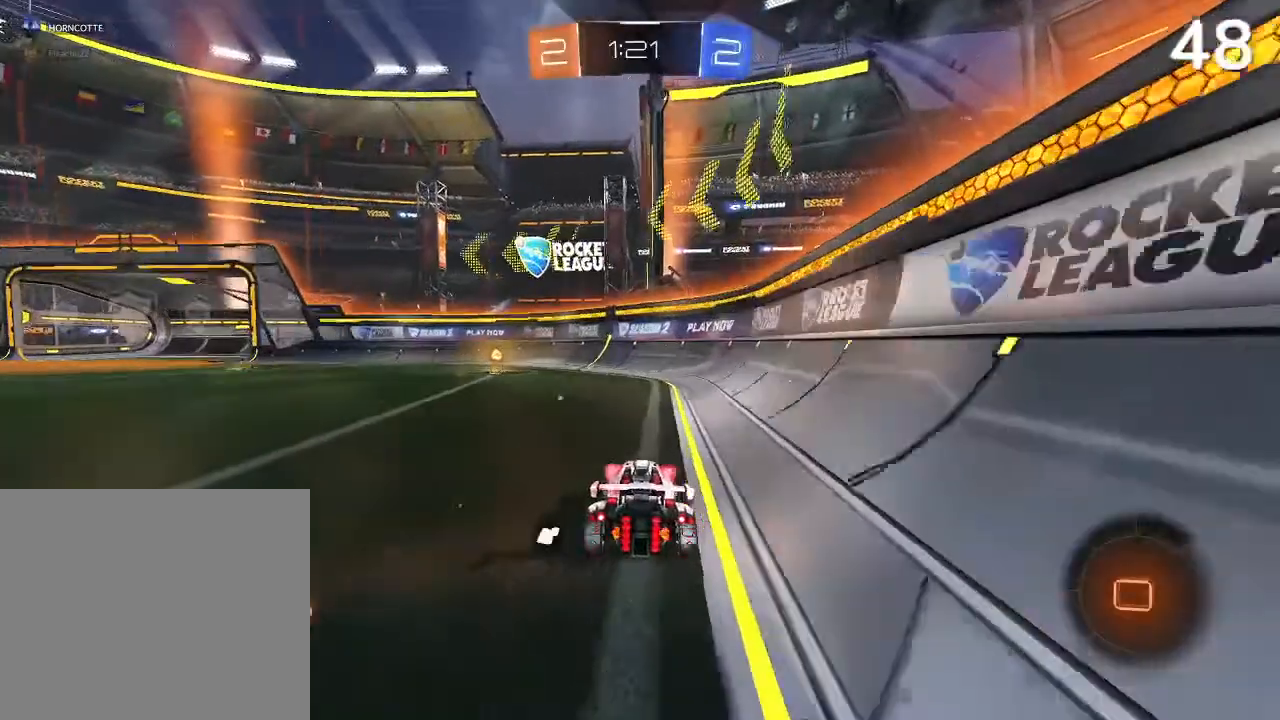
{"buttons": ["CIRCLE", "R2"], "left_stick": "left", "right_stick": "center", "events": [[167, "CIRCLE", "down"], [433, "left_stick", "left"]]}
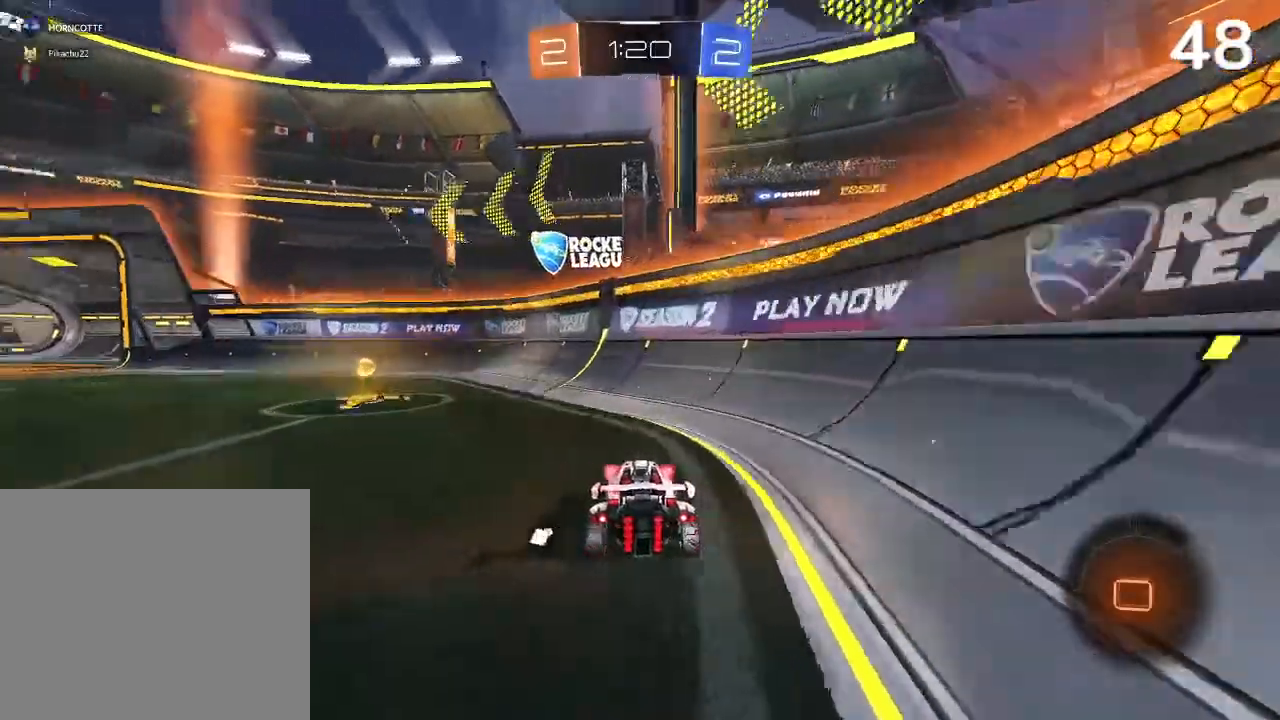
{"buttons": ["L2"], "left_stick": "left", "right_stick": "center", "events": [[67, "CIRCLE", "up"], [233, "L2", "down"], [233, "SQUARE", "down"], [300, "R2", "up"], [300, "SQUARE", "up"]]}
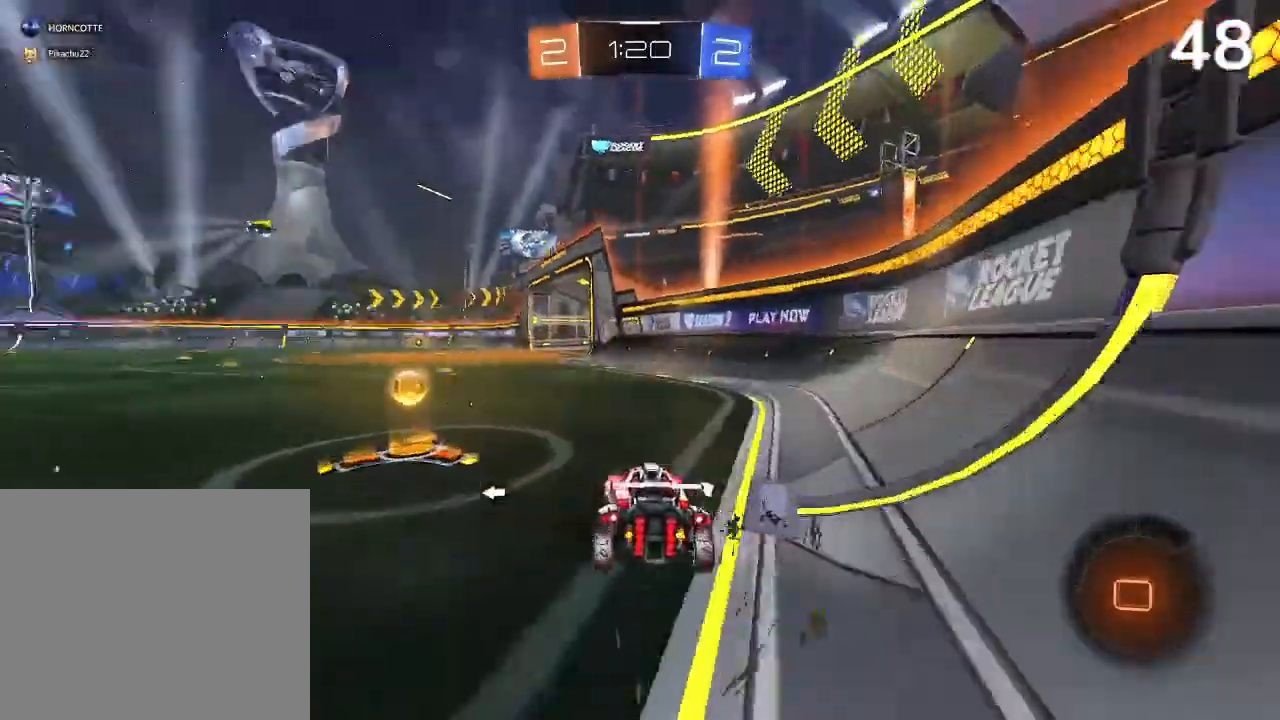
{"buttons": [], "left_stick": "center", "right_stick": "center", "events": [[267, "CROSS", "down"], [467, "CROSS", "up"], [467, "L2", "up"], [500, "left_stick", "center"]]}
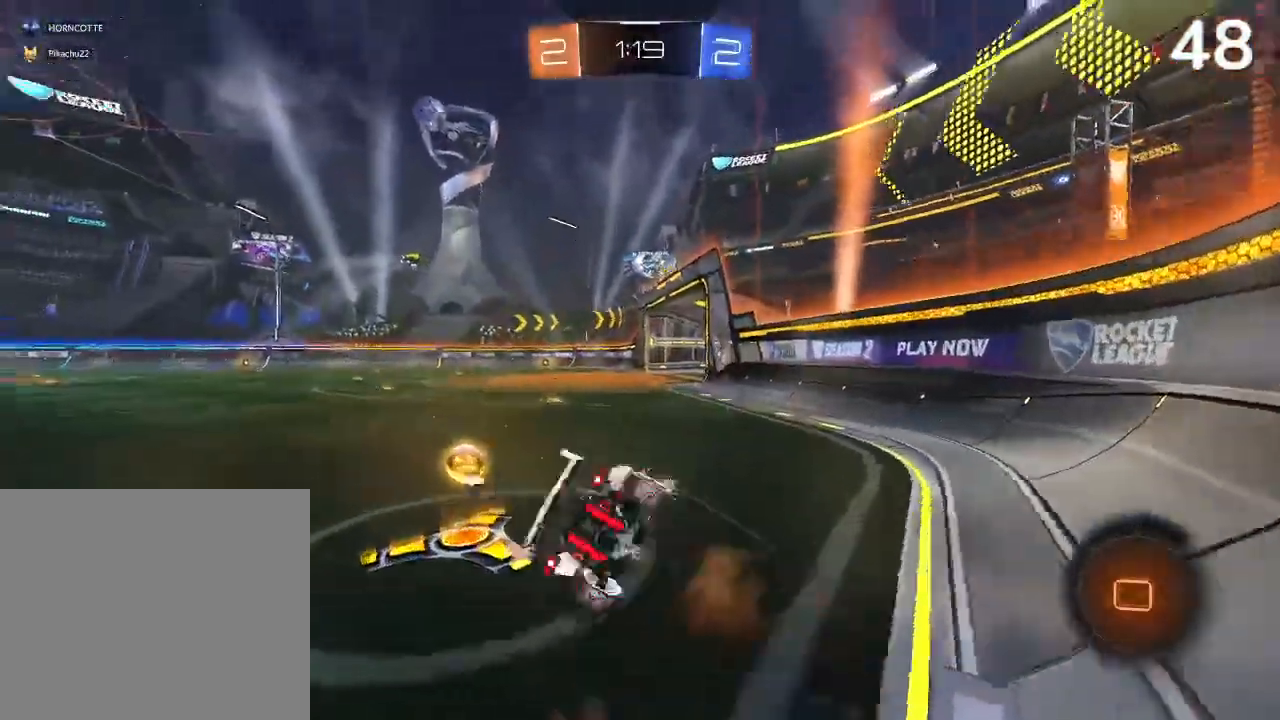
{"buttons": [], "left_stick": "center", "right_stick": "center", "events": [[33, "R2", "down"], [67, "TRIANGLE", "down"], [167, "TRIANGLE", "up"], [300, "R2", "up"]]}
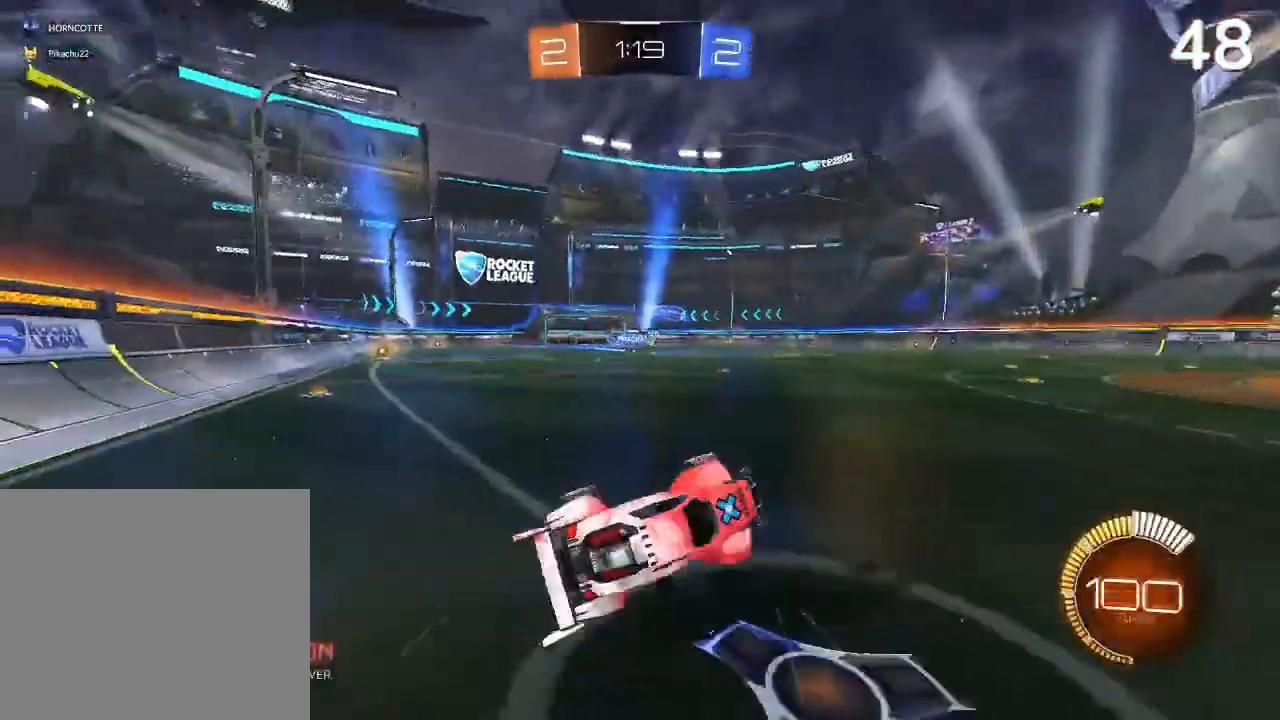
{"buttons": ["CIRCLE", "R2"], "left_stick": "center", "right_stick": "center", "events": [[167, "R2", "down"], [333, "CIRCLE", "down"]]}
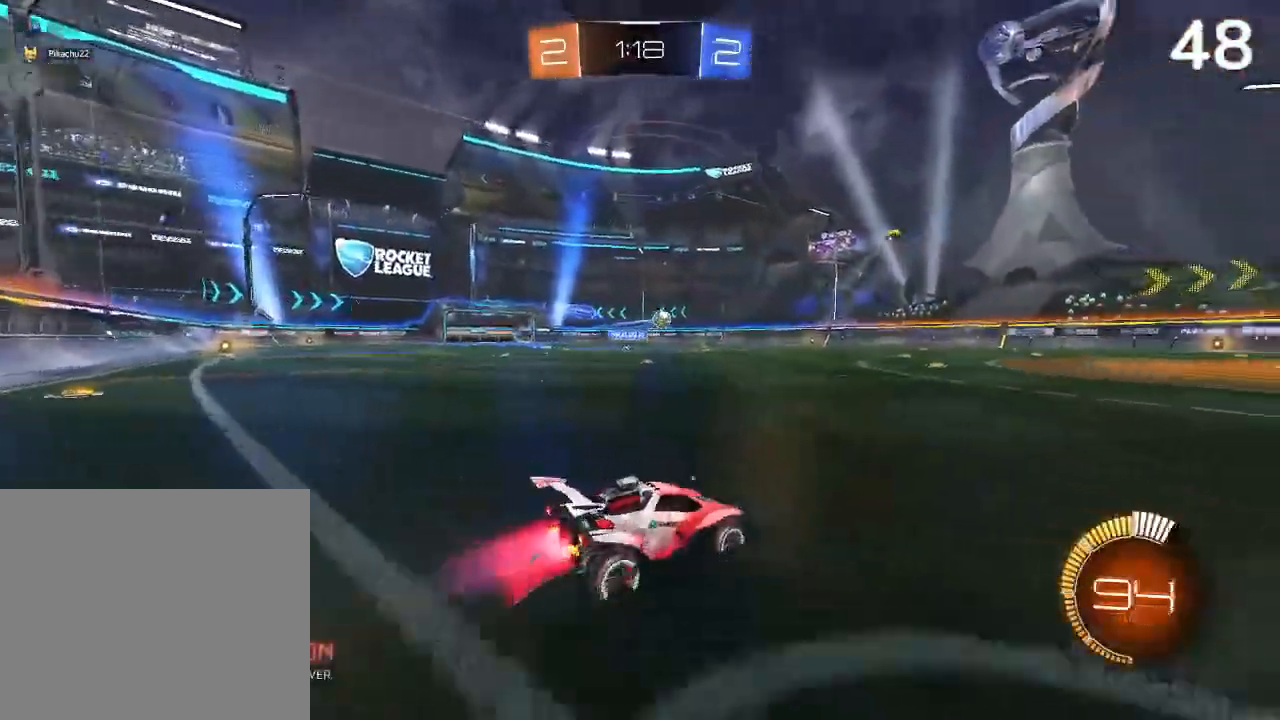
{"buttons": ["CIRCLE", "R2"], "left_stick": "right", "right_stick": "center", "events": [[500, "left_stick", "right"]]}
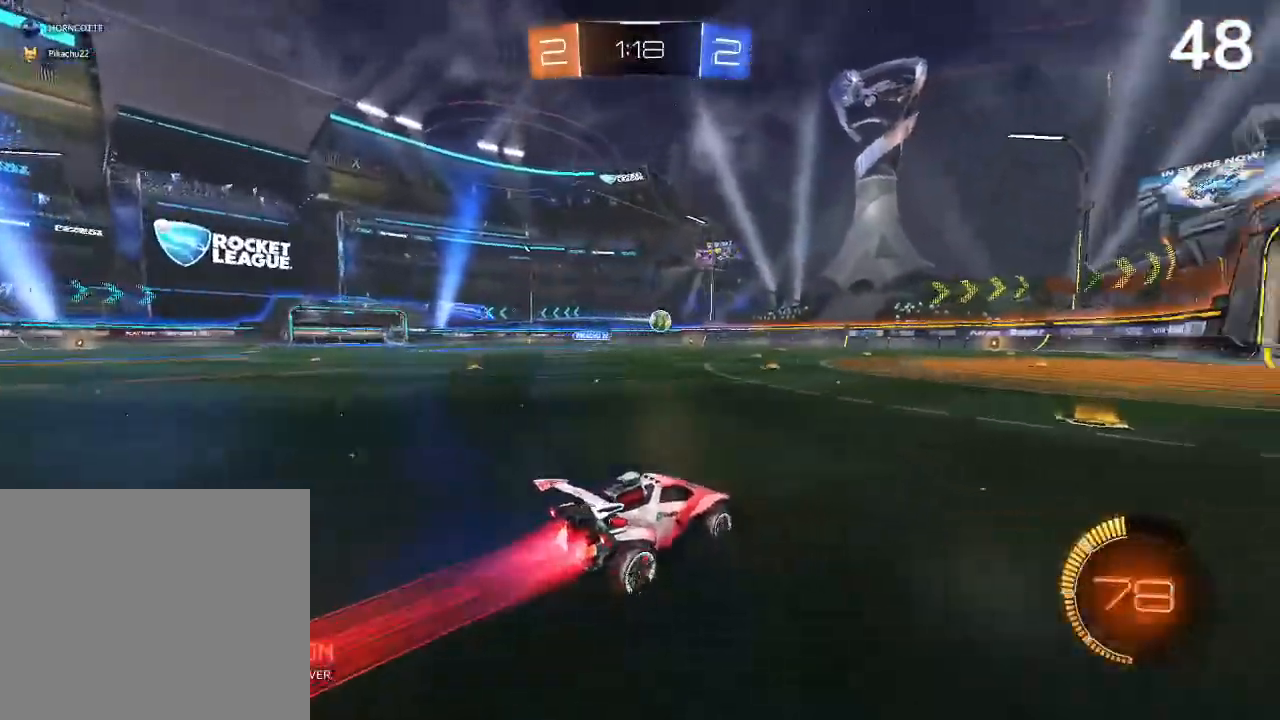
{"buttons": ["CIRCLE", "R2"], "left_stick": "center", "right_stick": "center", "events": [[133, "R2", "up"], [133, "left_stick", "center"], [433, "R2", "down"]]}
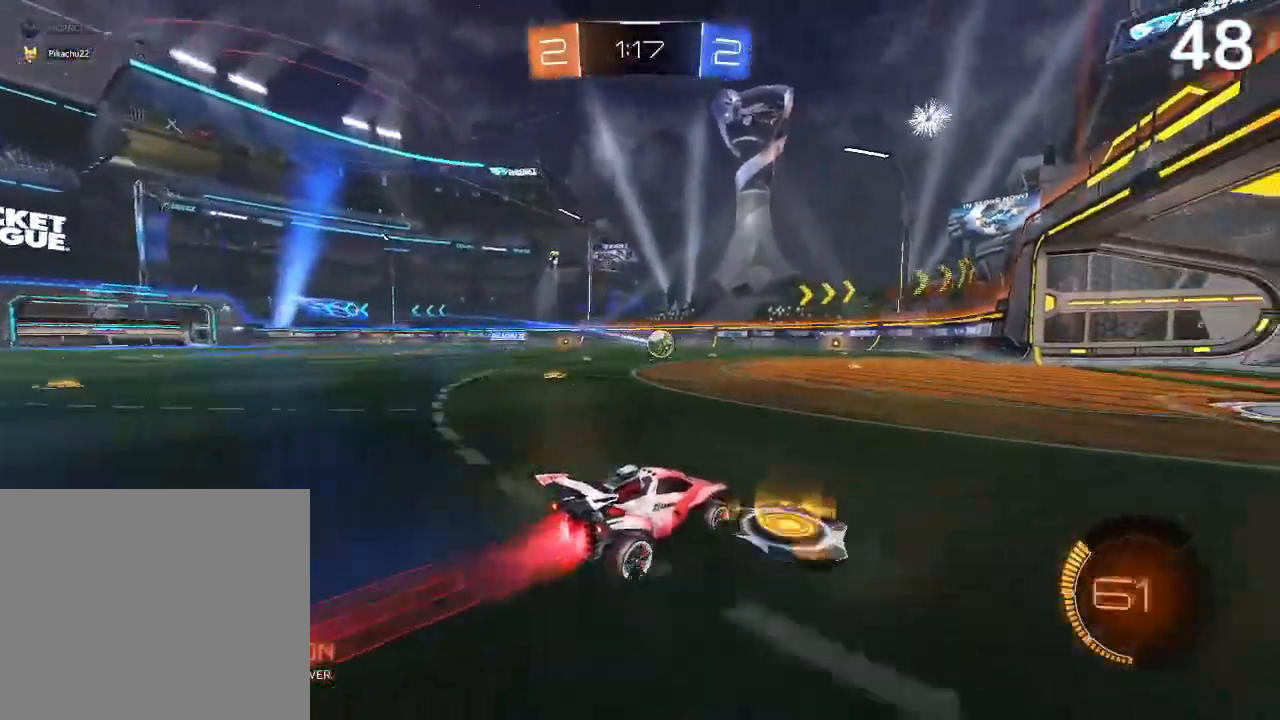
{"buttons": [], "left_stick": "up-left", "right_stick": "center", "events": [[333, "R2", "up"], [400, "CIRCLE", "up"], [500, "left_stick", "up-left"]]}
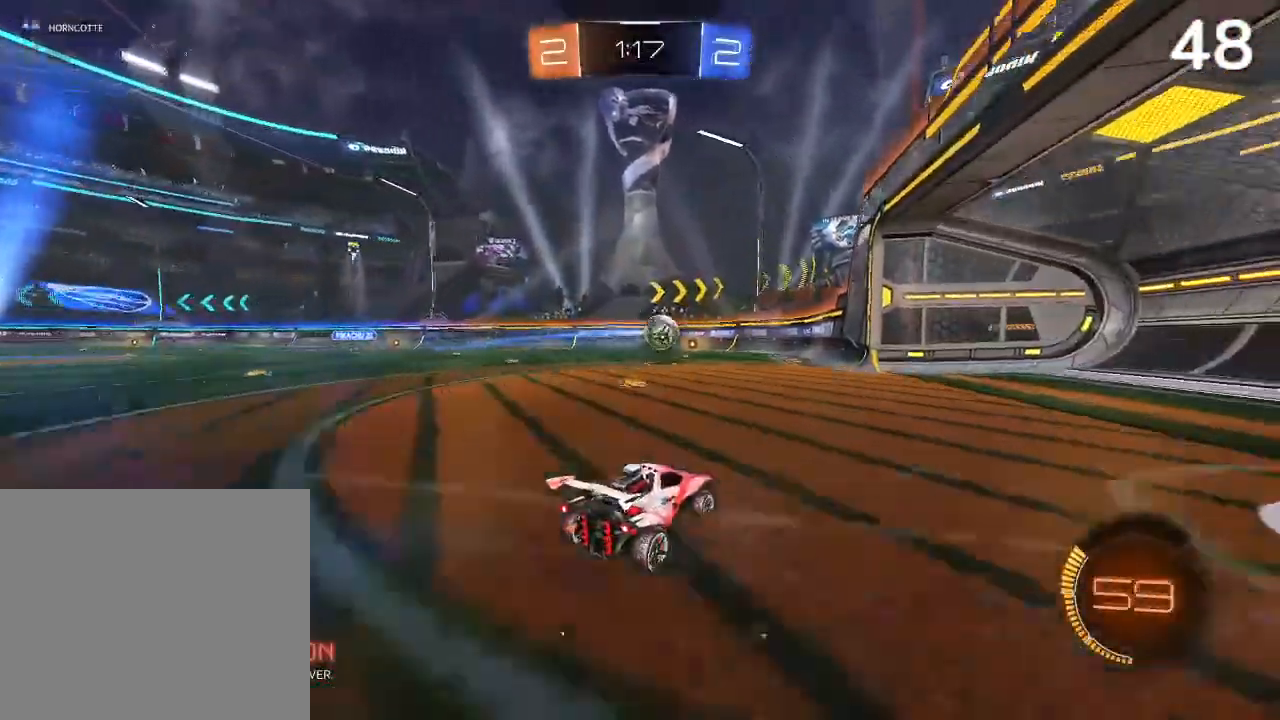
{"buttons": ["CIRCLE"], "left_stick": "up-left", "right_stick": "center", "events": [[200, "L2", "down"], [200, "left_stick", "up"], [333, "L2", "up"], [333, "left_stick", "center"], [433, "left_stick", "up-left"], [500, "CIRCLE", "down"]]}
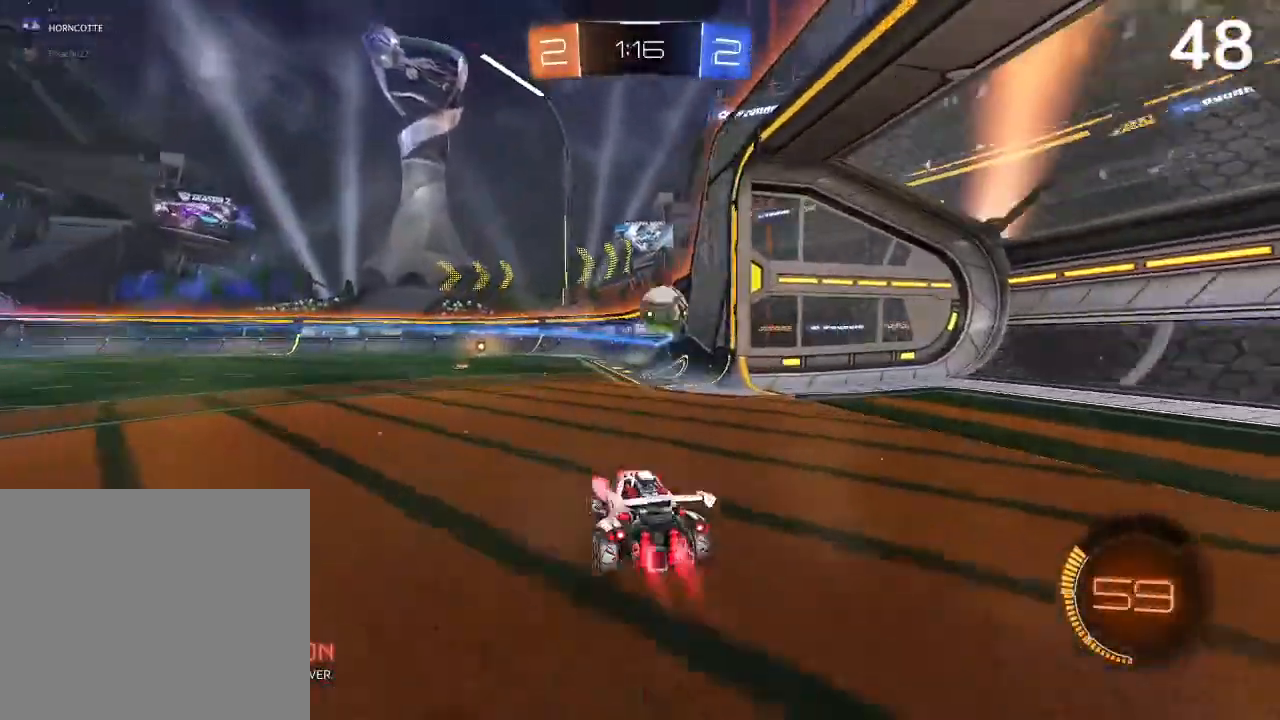
{"buttons": ["R2"], "left_stick": "down-right", "right_stick": "center", "events": [[67, "left_stick", "center"], [100, "CIRCLE", "up"], [167, "left_stick", "up-left"], [233, "L2", "down"], [300, "left_stick", "center"], [467, "L2", "up"], [467, "R2", "down"], [467, "left_stick", "down-right"]]}
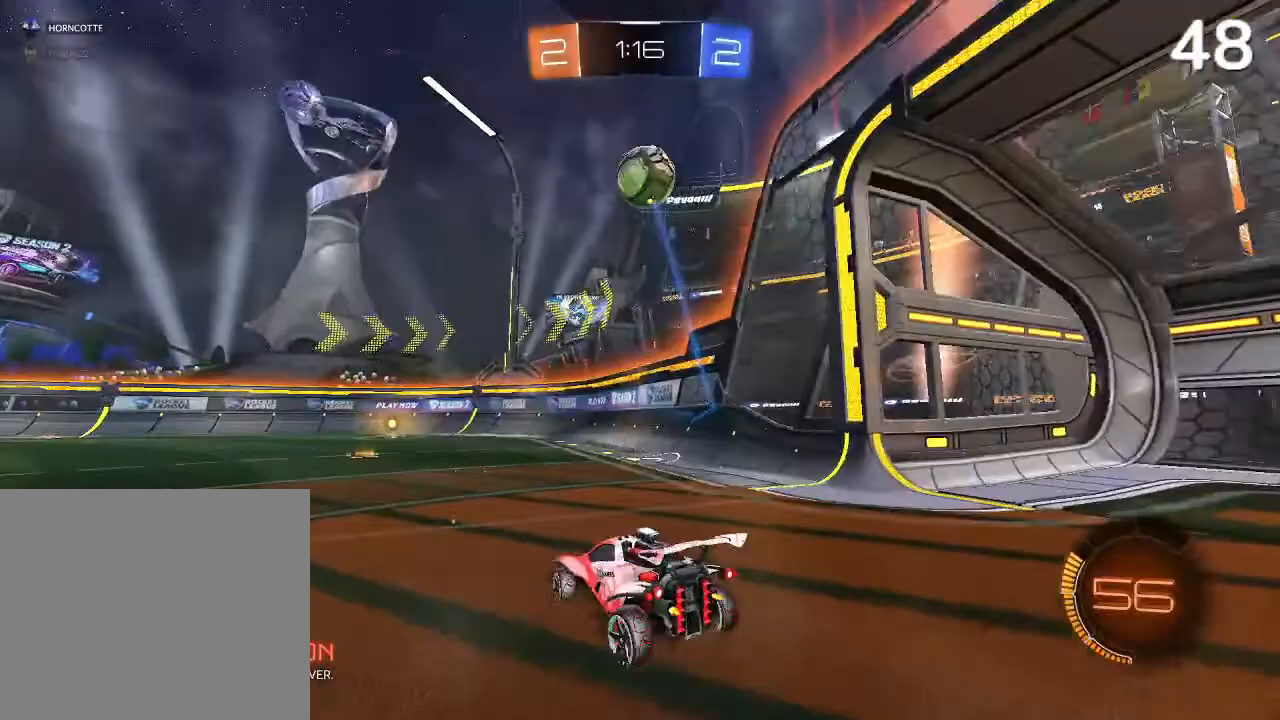
{"buttons": ["CIRCLE", "R2"], "left_stick": "down-left", "right_stick": "center", "events": [[67, "CROSS", "down"], [167, "left_stick", "down"], [233, "CROSS", "up"], [300, "CIRCLE", "down"], [300, "left_stick", "center"], [367, "CROSS", "down"], [500, "CROSS", "up"], [500, "left_stick", "down-left"]]}
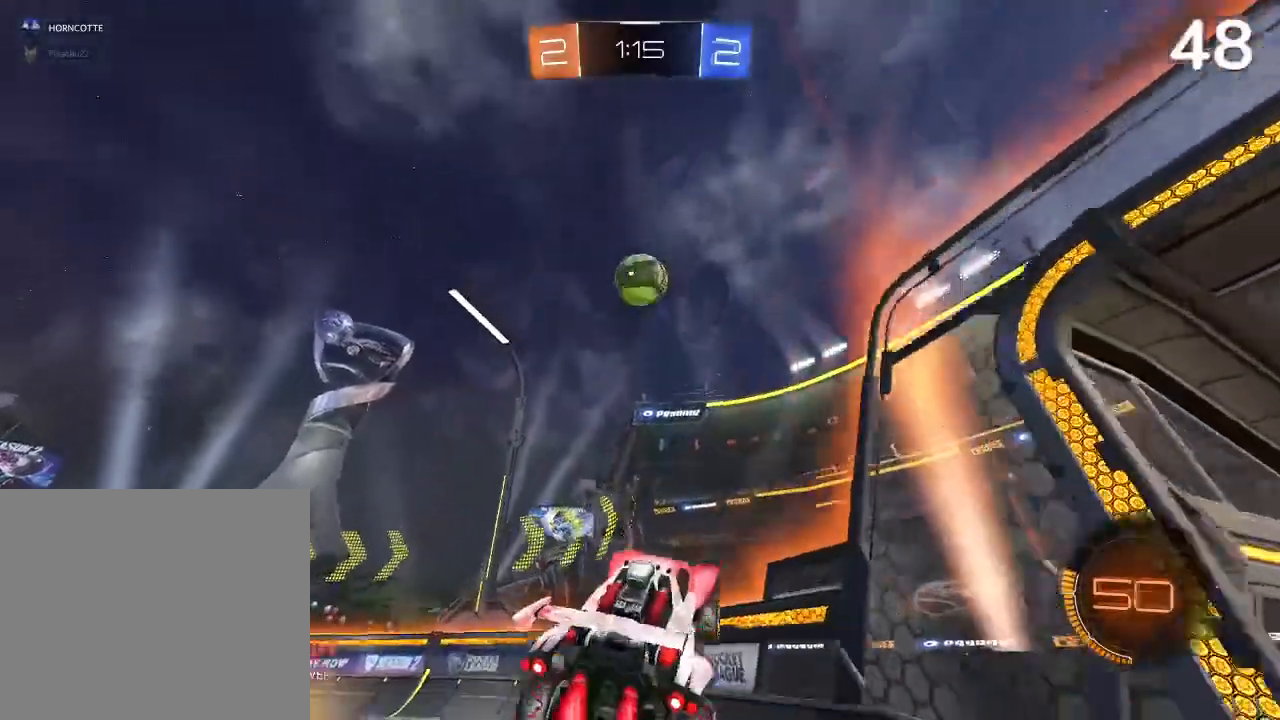
{"buttons": ["CIRCLE", "R2"], "left_stick": "center", "right_stick": "center", "events": [[200, "CIRCLE", "up"], [200, "left_stick", "center"], [267, "CIRCLE", "down"], [367, "CIRCLE", "up"], [467, "CIRCLE", "down"]]}
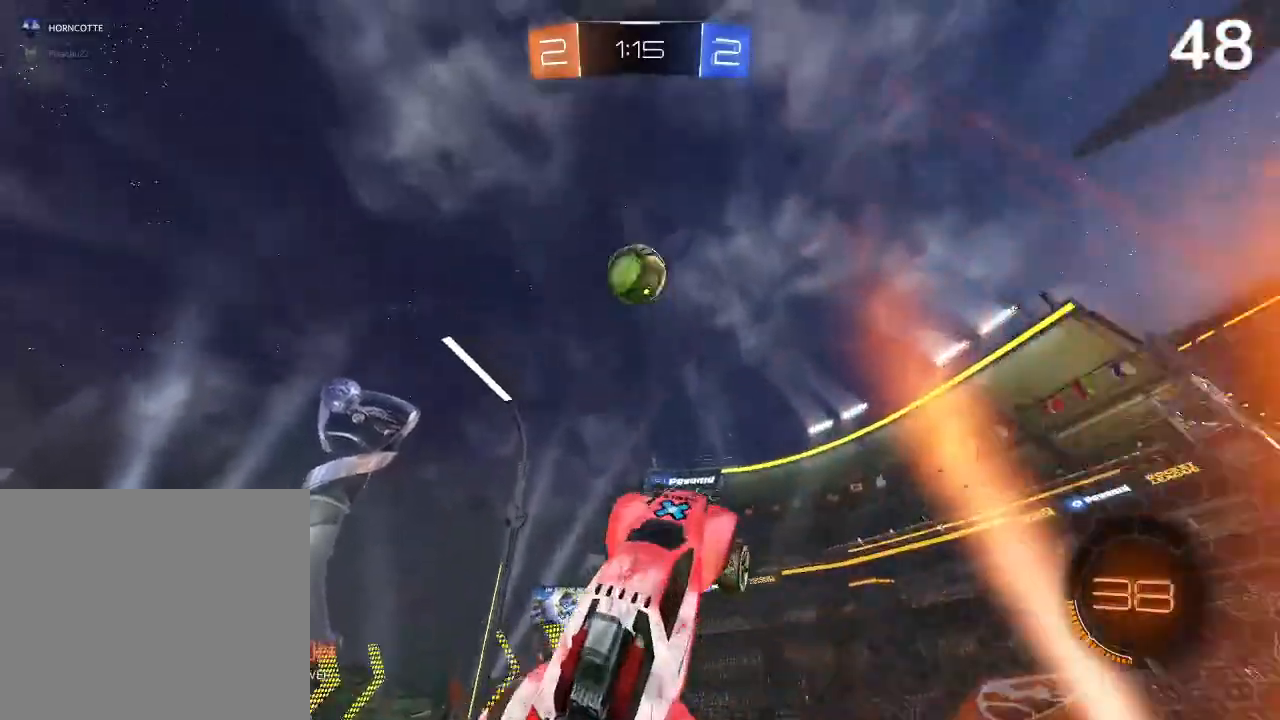
{"buttons": ["CIRCLE", "R2"], "left_stick": "left", "right_stick": "center", "events": [[167, "left_stick", "up-left"], [267, "CIRCLE", "up"], [333, "CIRCLE", "down"], [333, "left_stick", "center"], [467, "left_stick", "left"]]}
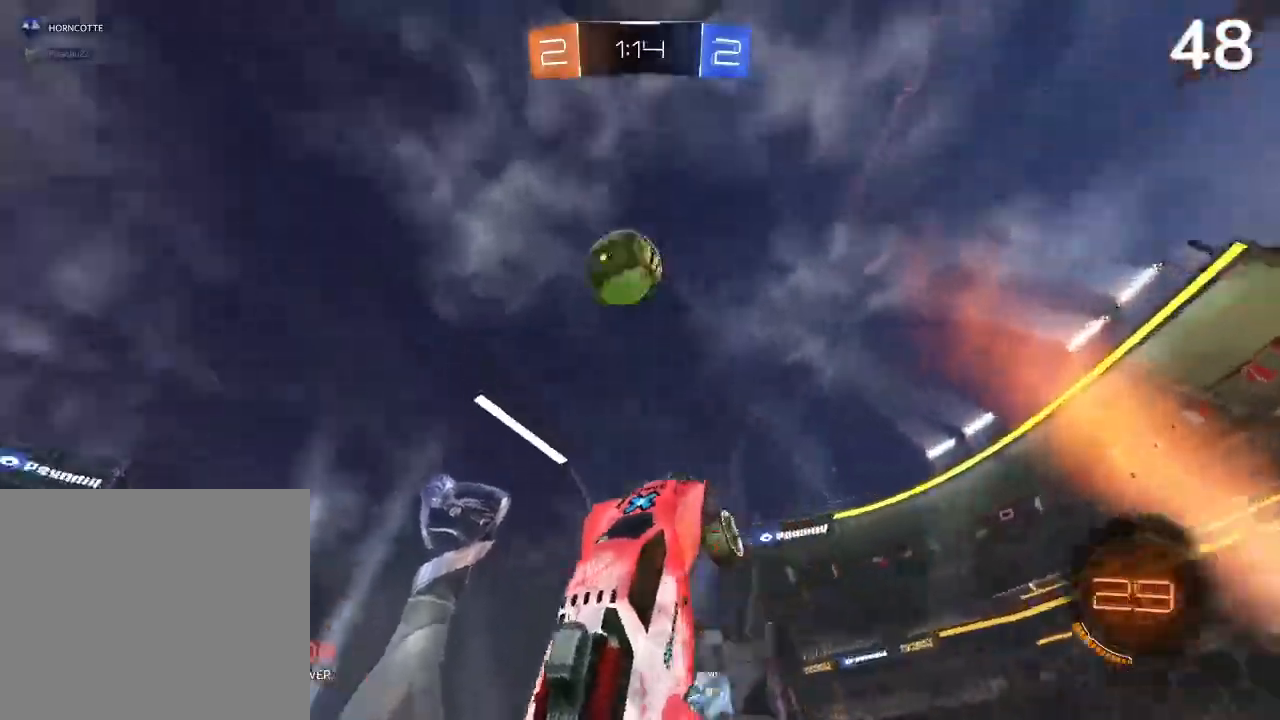
{"buttons": ["L2"], "left_stick": "left", "right_stick": "center", "events": [[133, "CIRCLE", "up"], [167, "R2", "up"], [400, "L2", "down"]]}
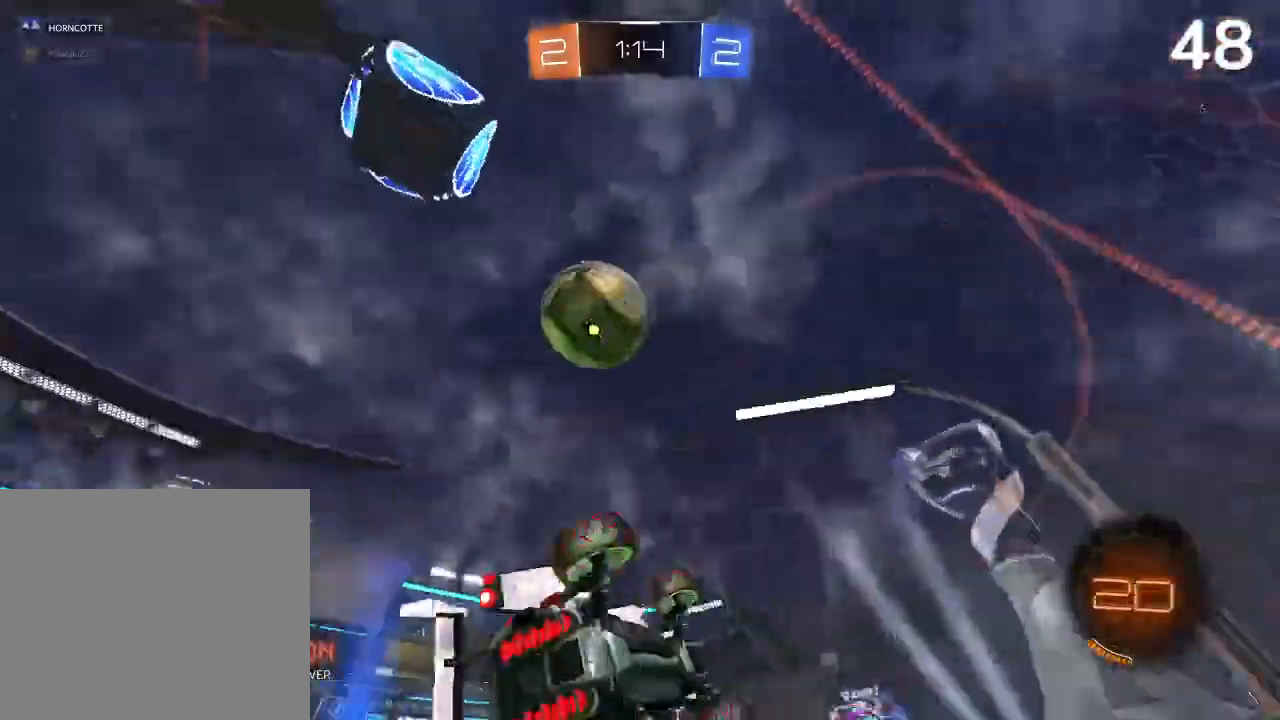
{"buttons": ["R2"], "left_stick": "left", "right_stick": "center", "events": [[33, "left_stick", "center"], [133, "L2", "up"], [167, "left_stick", "left"], [333, "R2", "down"]]}
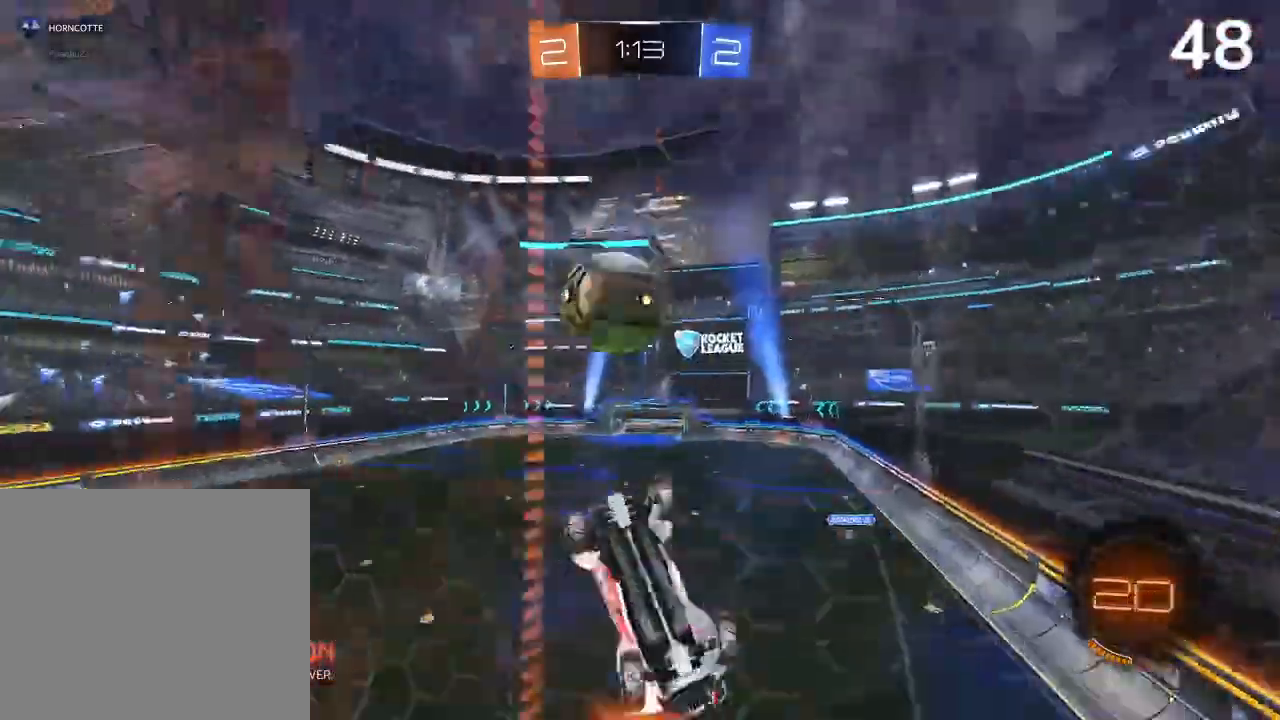
{"buttons": ["CIRCLE", "R2"], "left_stick": "up-right", "right_stick": "center", "events": [[100, "CIRCLE", "down"], [267, "left_stick", "center"], [467, "left_stick", "up-right"]]}
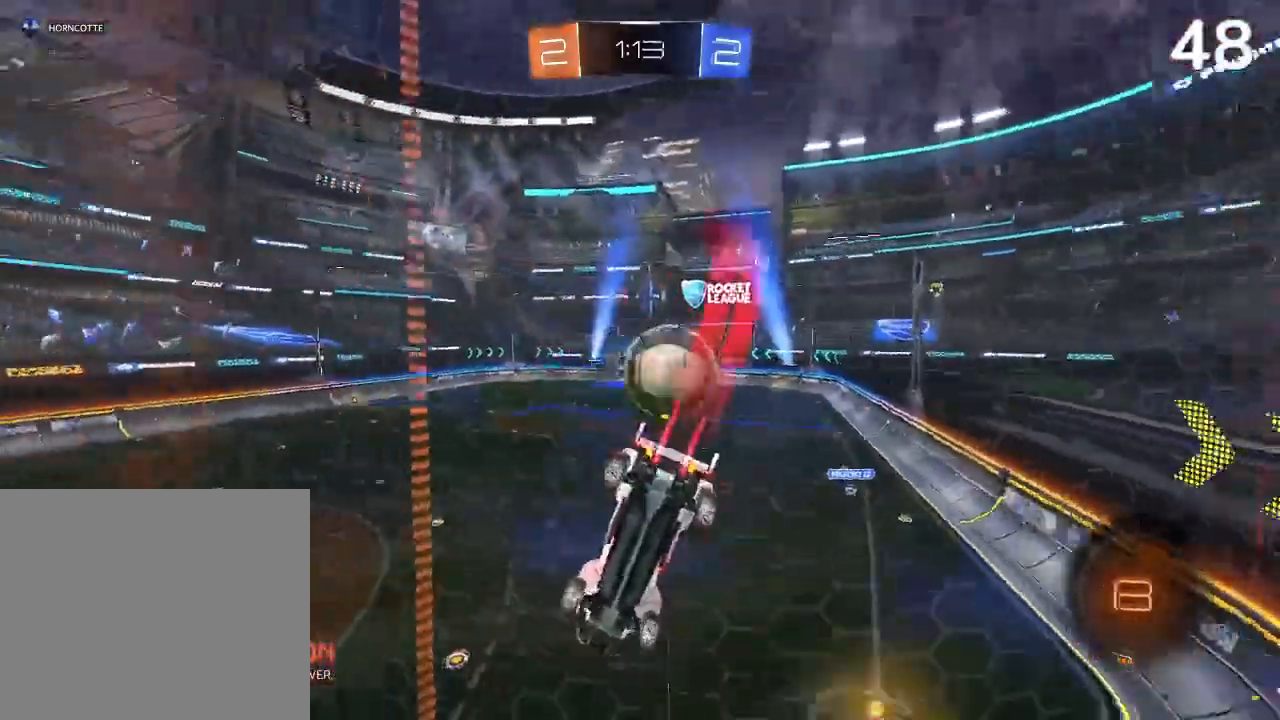
{"buttons": ["CIRCLE", "R2"], "left_stick": "left", "right_stick": "center", "events": [[467, "left_stick", "left"]]}
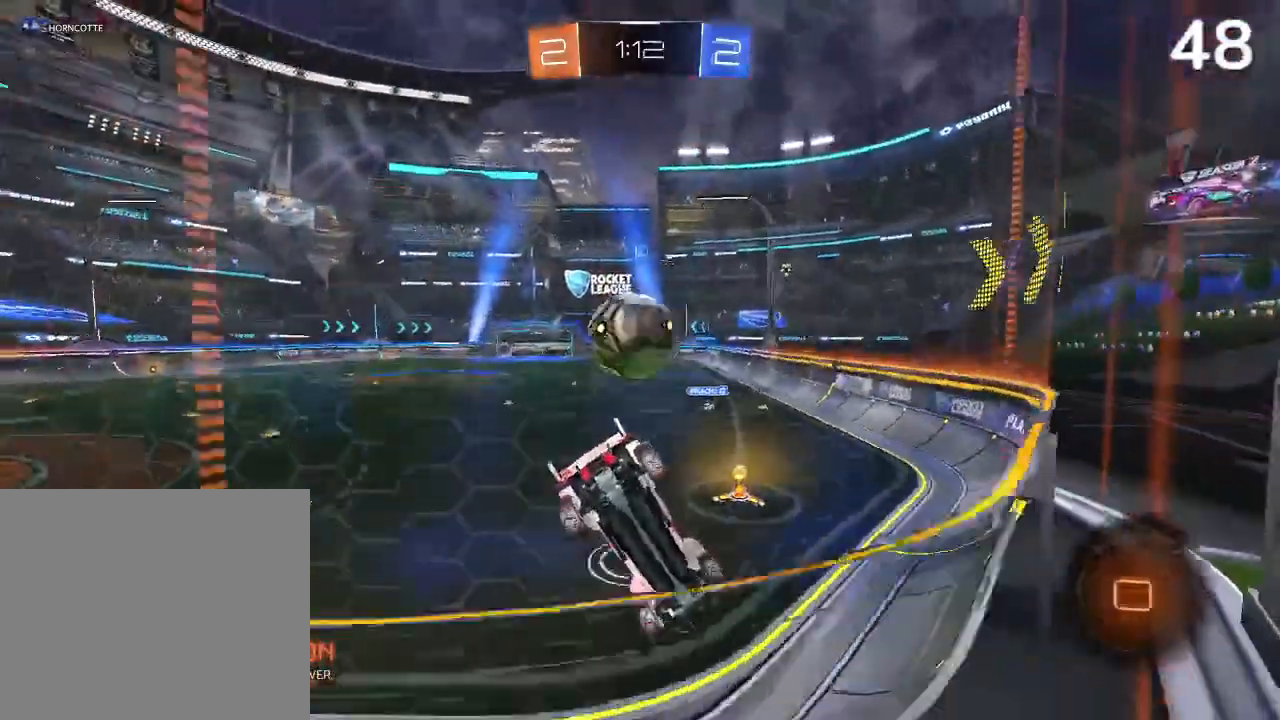
{"buttons": ["R2"], "left_stick": "up-right", "right_stick": "center", "events": [[167, "left_stick", "center"], [300, "CIRCLE", "up"], [300, "L2", "down"], [333, "R2", "up"], [400, "left_stick", "right"], [500, "L2", "up"], [500, "R2", "down"], [500, "left_stick", "up-right"]]}
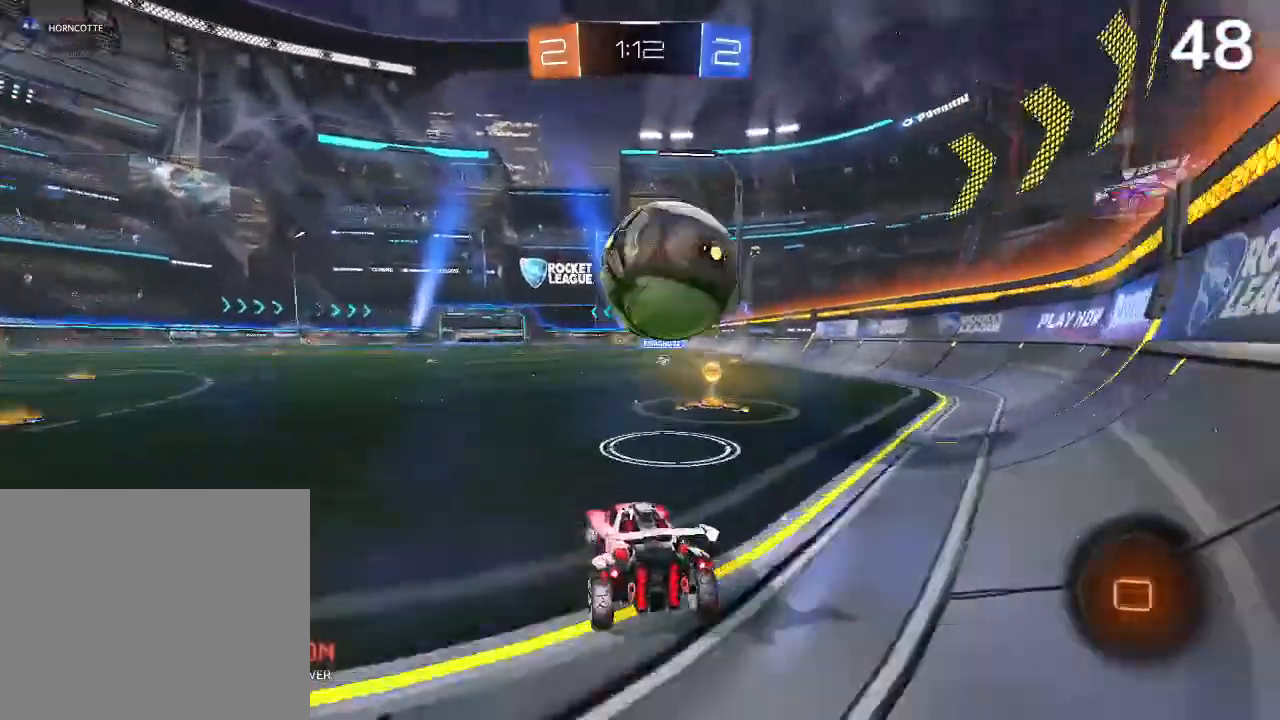
{"buttons": ["R2"], "left_stick": "center", "right_stick": "center", "events": [[300, "left_stick", "up-left"], [433, "left_stick", "center"]]}
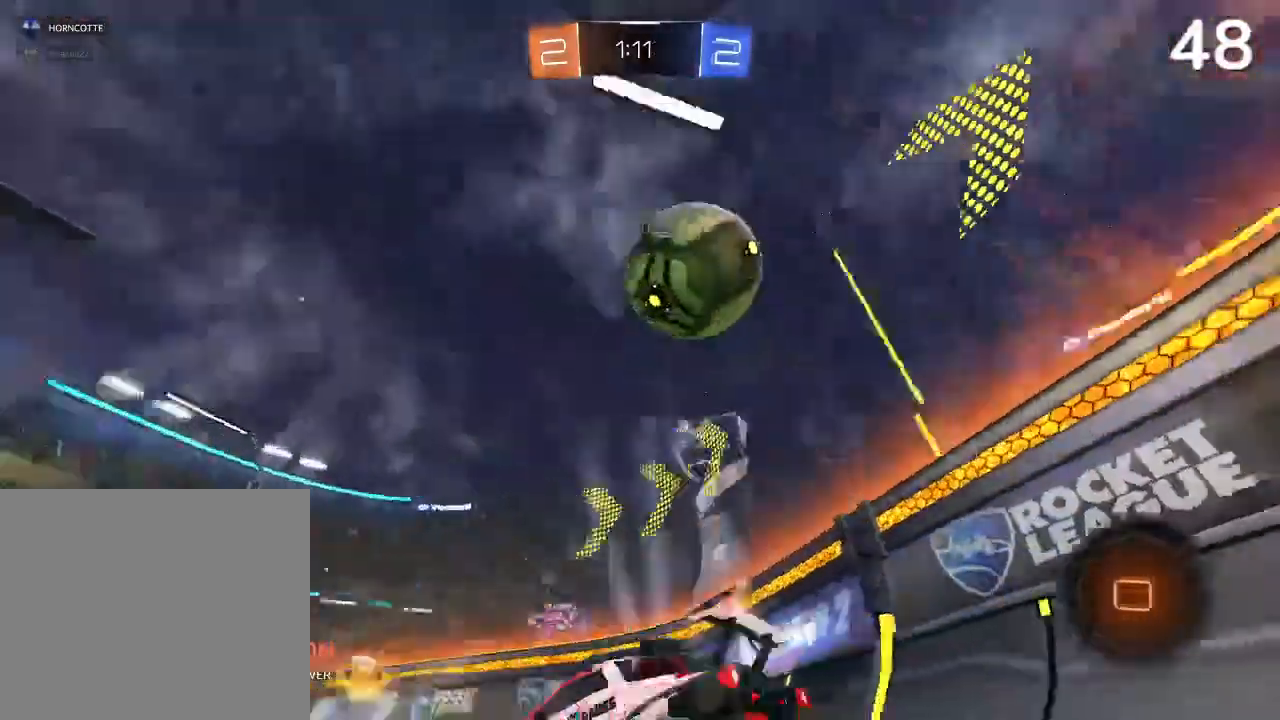
{"buttons": ["L2"], "left_stick": "up-left", "right_stick": "center", "events": [[33, "R2", "up"], [300, "L2", "down"], [367, "left_stick", "left"], [433, "left_stick", "up-left"]]}